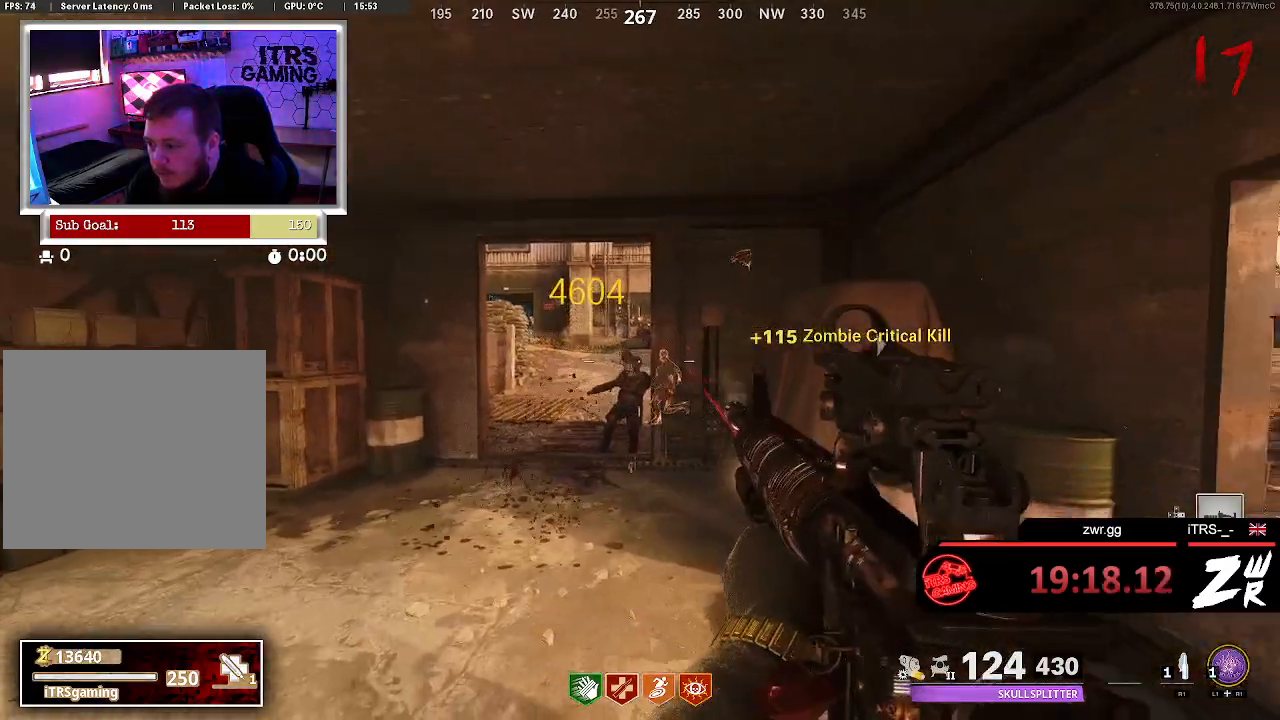
Gameplay with a controller (PlayStation layout); each line is a JSON object with the inputs held at the frame after it (dt_ms = milliseconds from this image to that frame). "button_events" lists button changes between this image and that frame as [ms after this image, input, new state], when the widget could be followed in between (sticks are given only as held states).
{"dt_ms": 500, "buttons": [], "left_stick": "center", "right_stick": "center", "button_events": []}
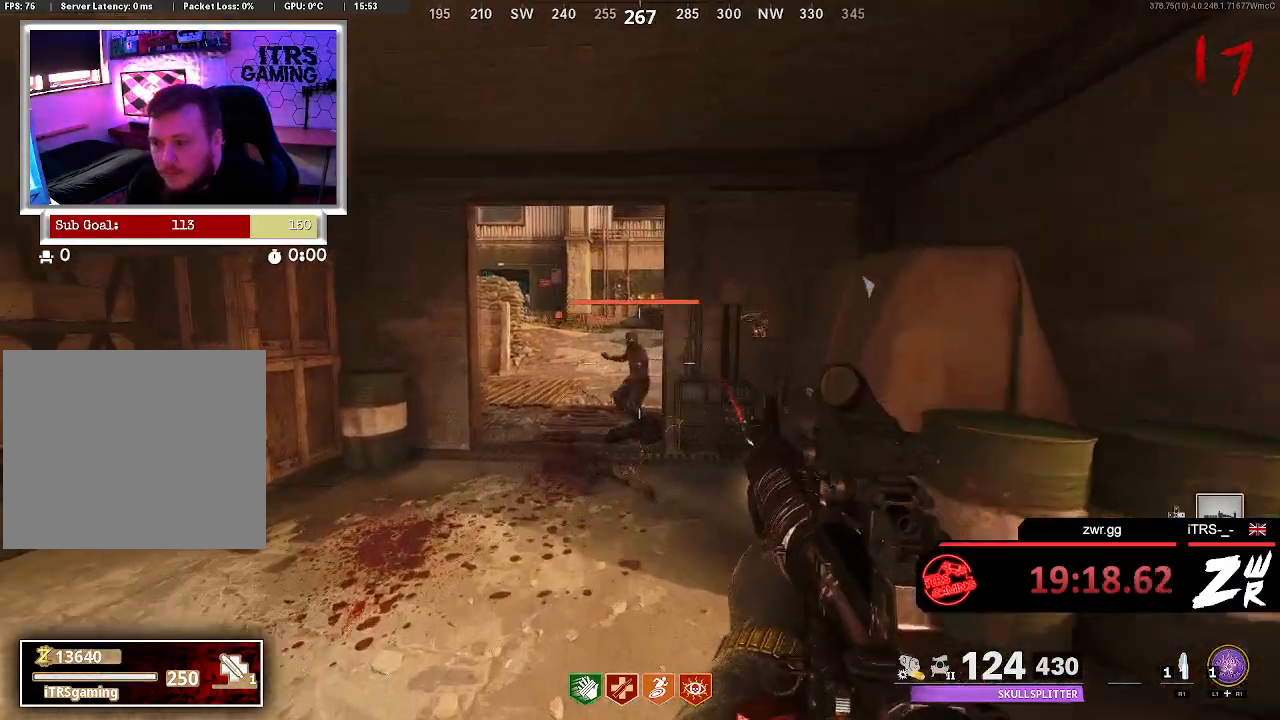
{"dt_ms": 500, "buttons": [], "left_stick": "center", "right_stick": "center", "button_events": [[33, "L2", "down"], [167, "R2", "down"], [267, "L2", "up"], [333, "R2", "up"]]}
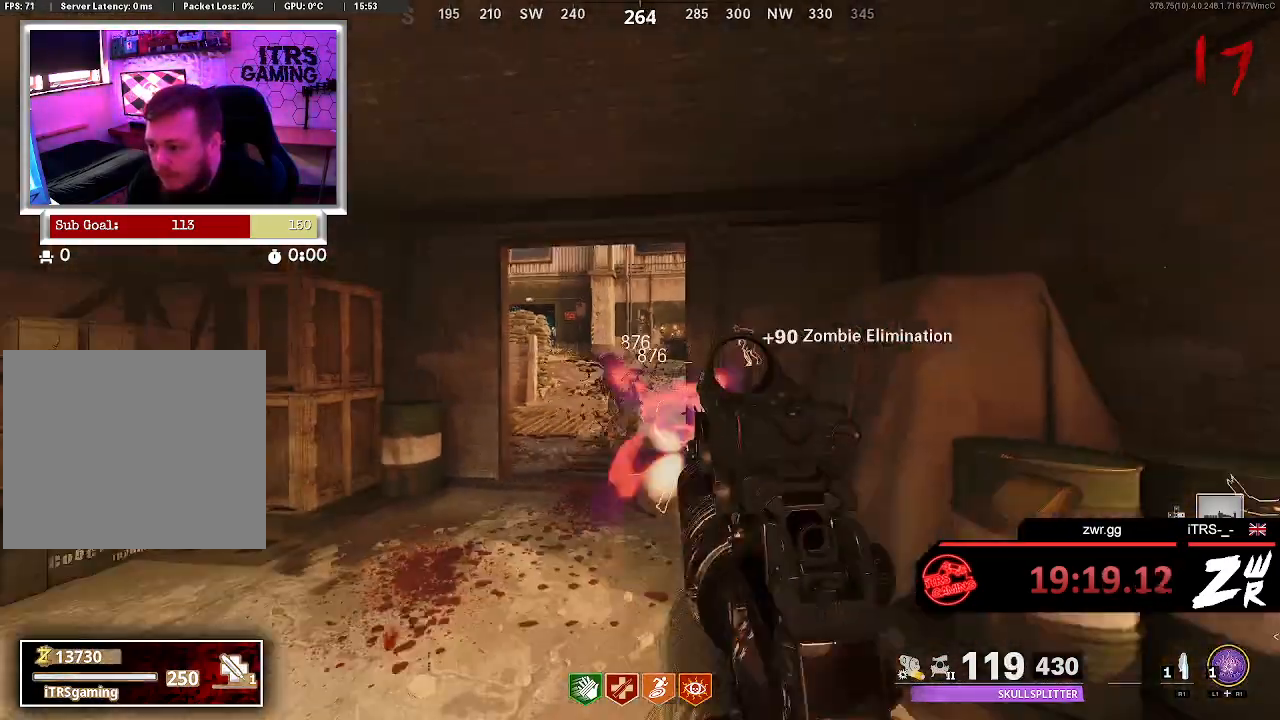
{"dt_ms": 500, "buttons": [], "left_stick": "center", "right_stick": "center", "button_events": []}
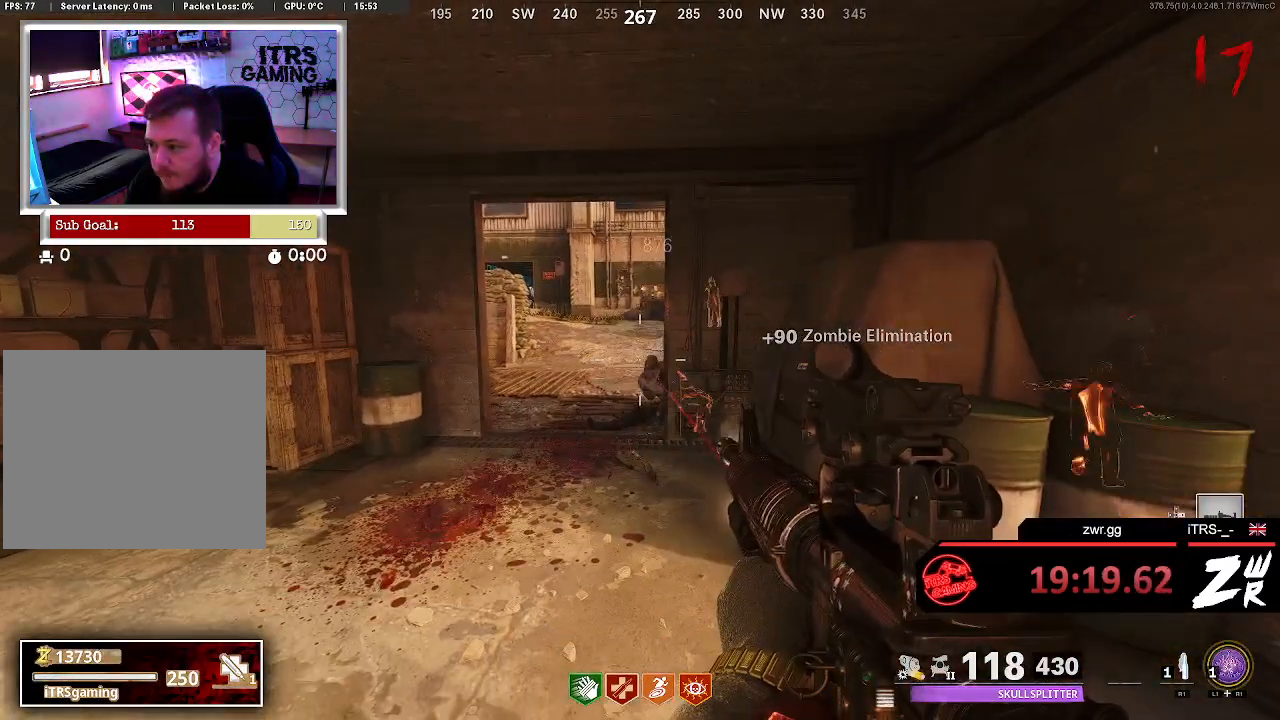
{"dt_ms": 500, "buttons": [], "left_stick": "down-left", "right_stick": "center", "button_events": []}
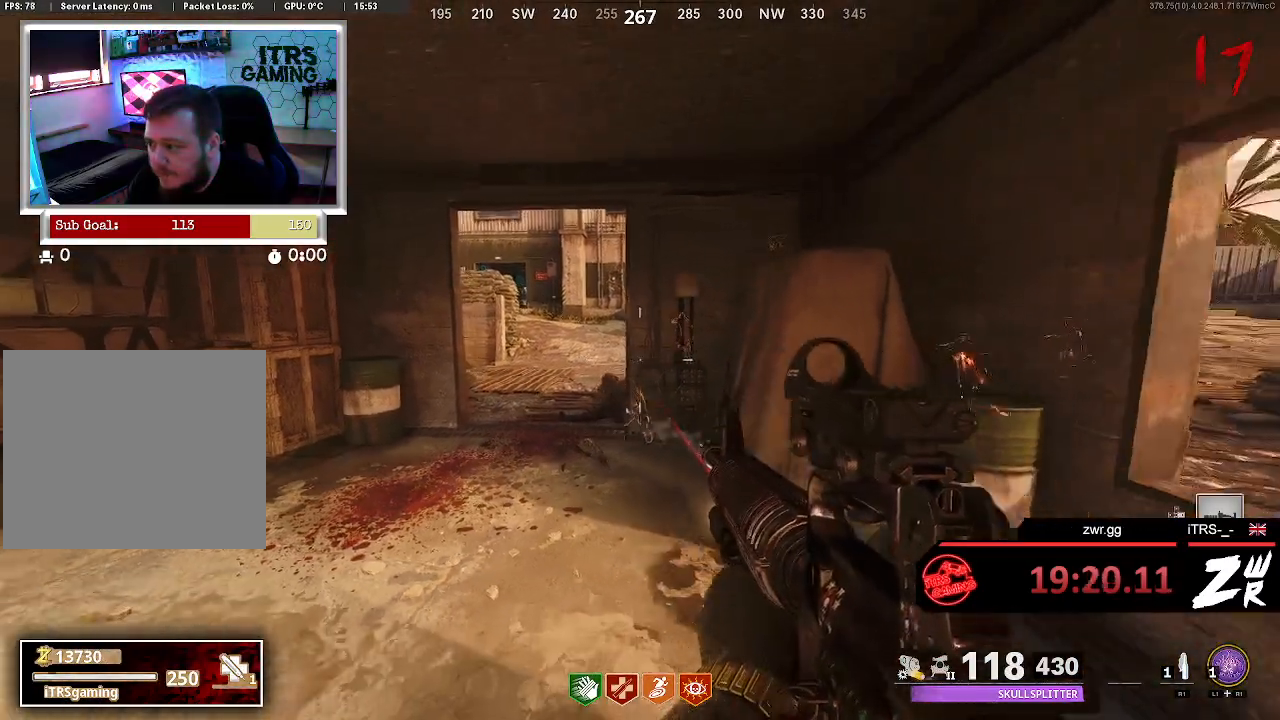
{"dt_ms": 1000, "buttons": [], "left_stick": "center", "right_stick": "center", "button_events": []}
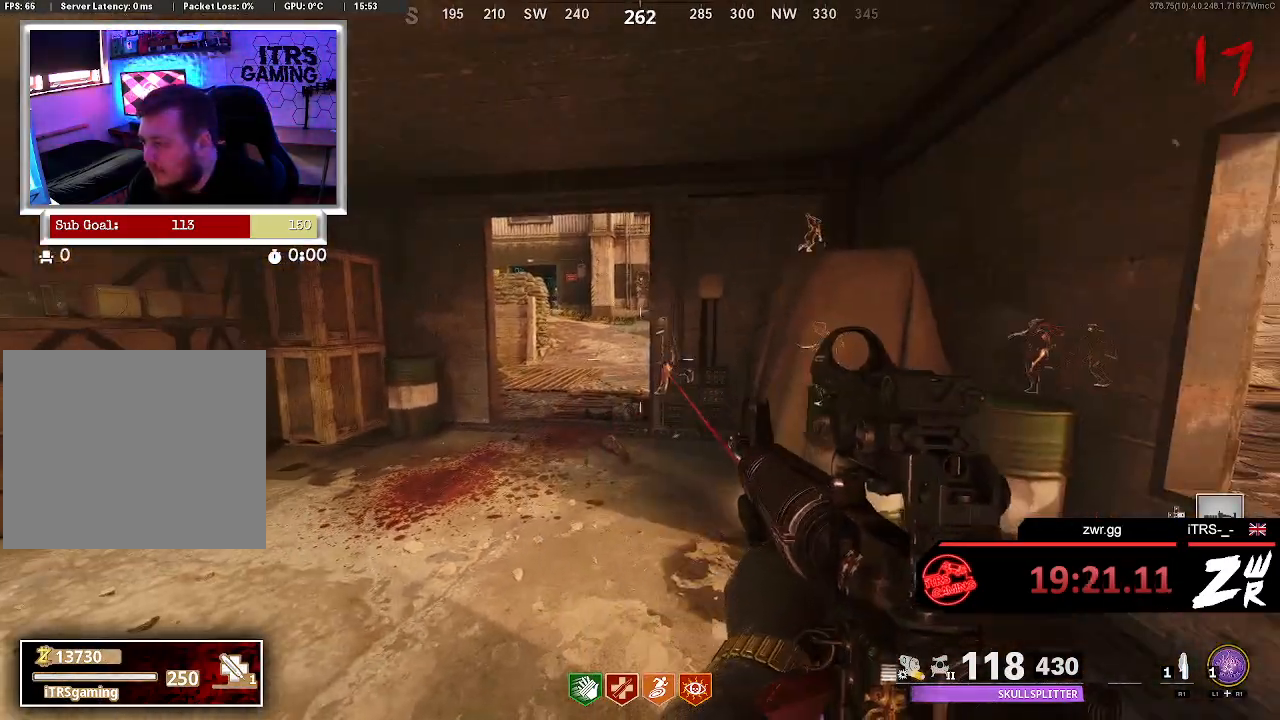
{"dt_ms": 500, "buttons": ["L2"], "left_stick": "up", "right_stick": "center", "button_events": [[400, "L2", "down"]]}
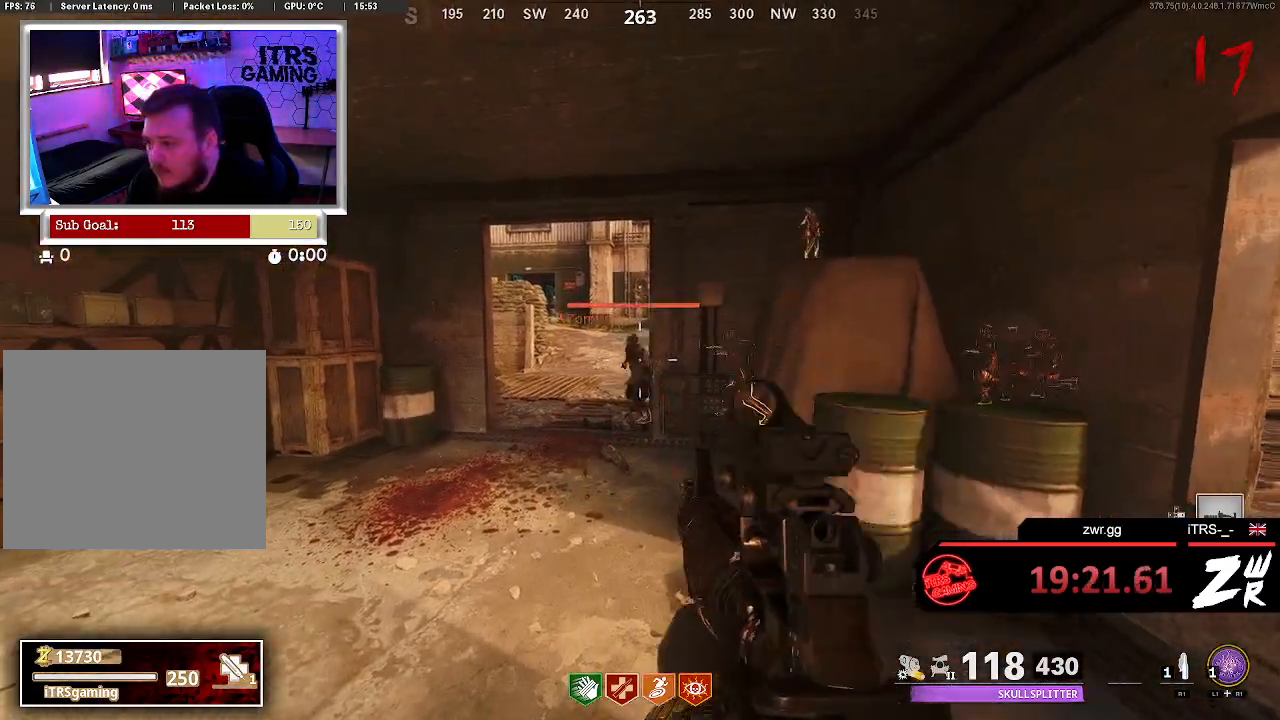
{"dt_ms": 500, "buttons": [], "left_stick": "center", "right_stick": "center", "button_events": [[100, "R2", "down"], [133, "L2", "up"], [233, "R2", "up"]]}
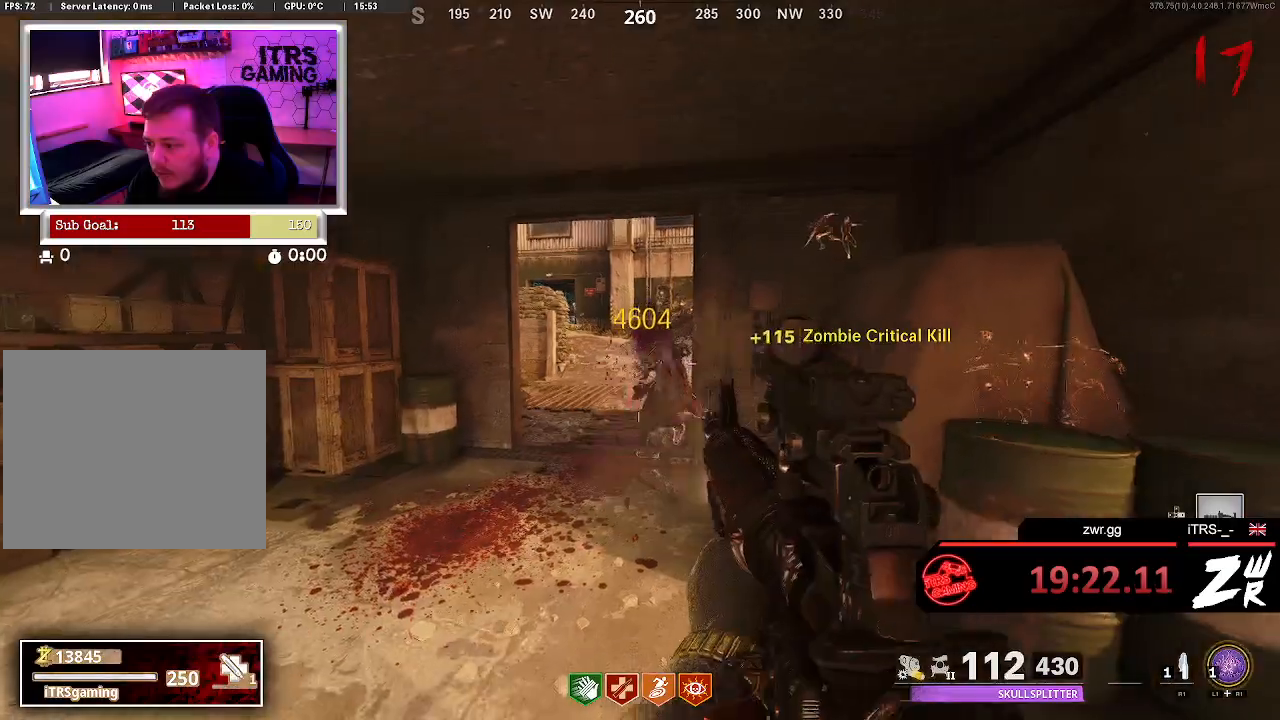
{"dt_ms": 500, "buttons": ["L2"], "left_stick": "center", "right_stick": "center", "button_events": [[333, "L2", "down"], [367, "R2", "down"], [500, "R2", "up"]]}
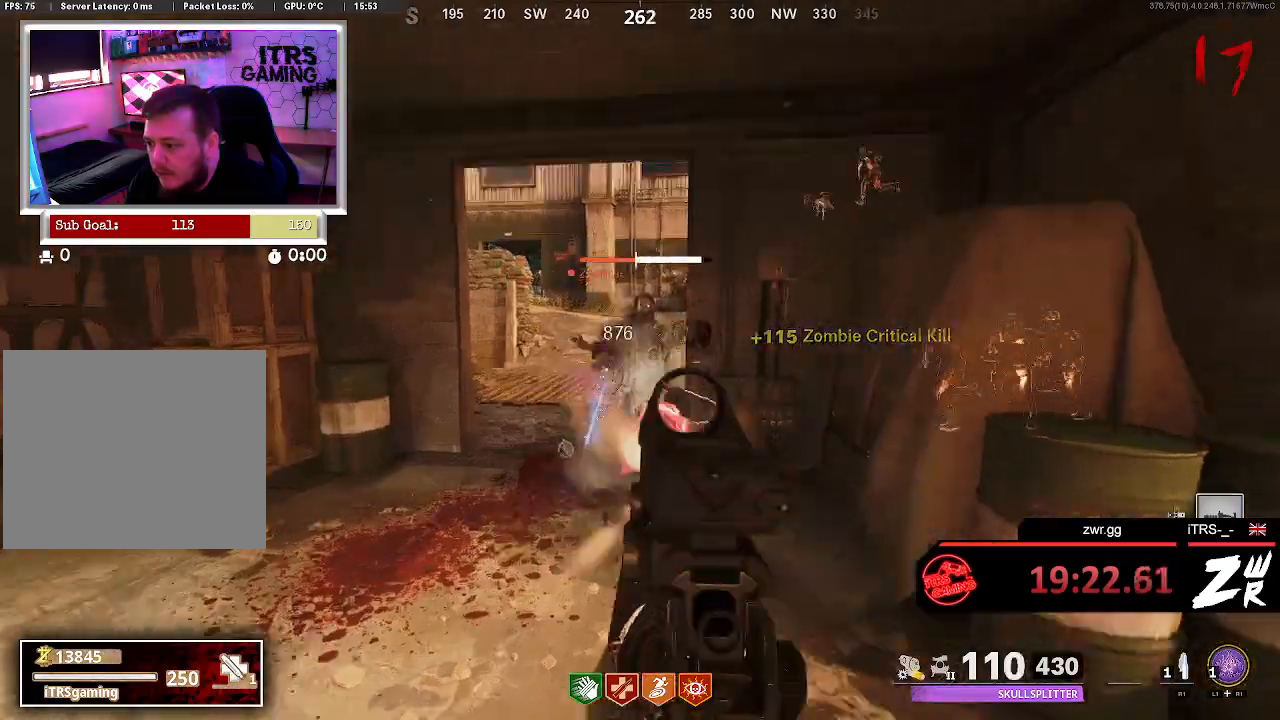
{"dt_ms": 500, "buttons": [], "left_stick": "center", "right_stick": "center", "button_events": [[67, "L2", "up"]]}
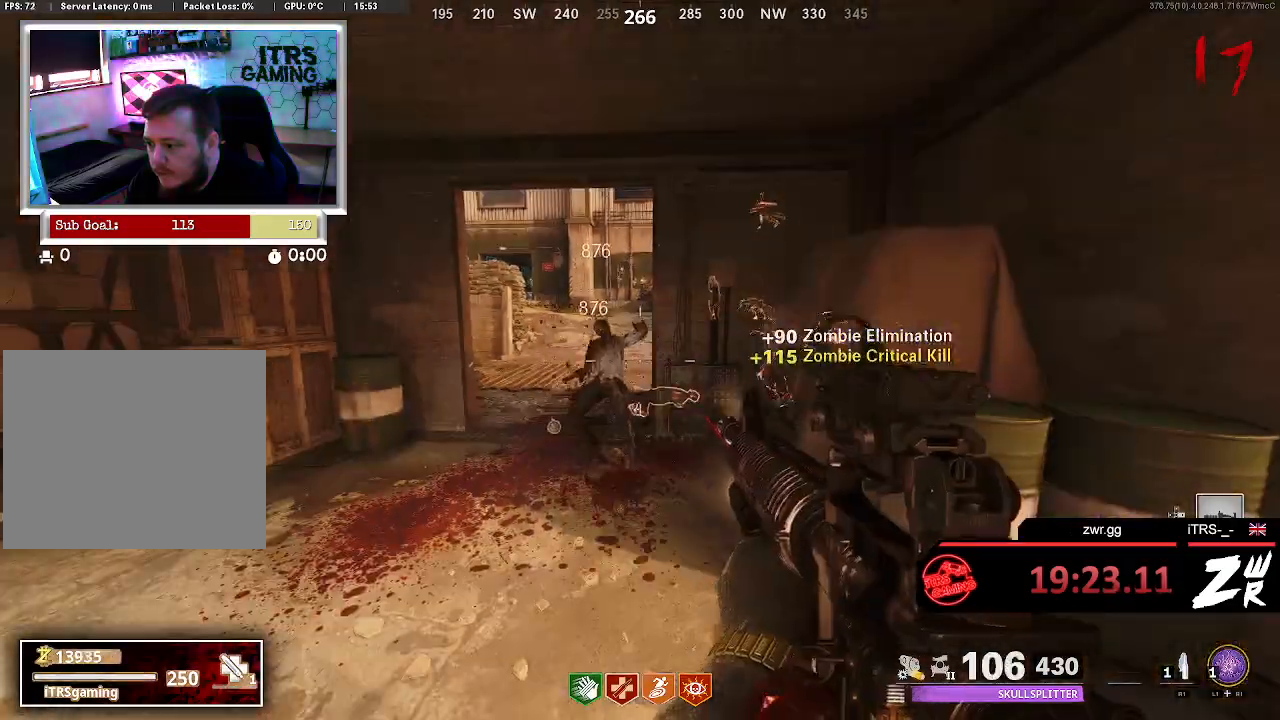
{"dt_ms": 500, "buttons": [], "left_stick": "center", "right_stick": "center", "button_events": []}
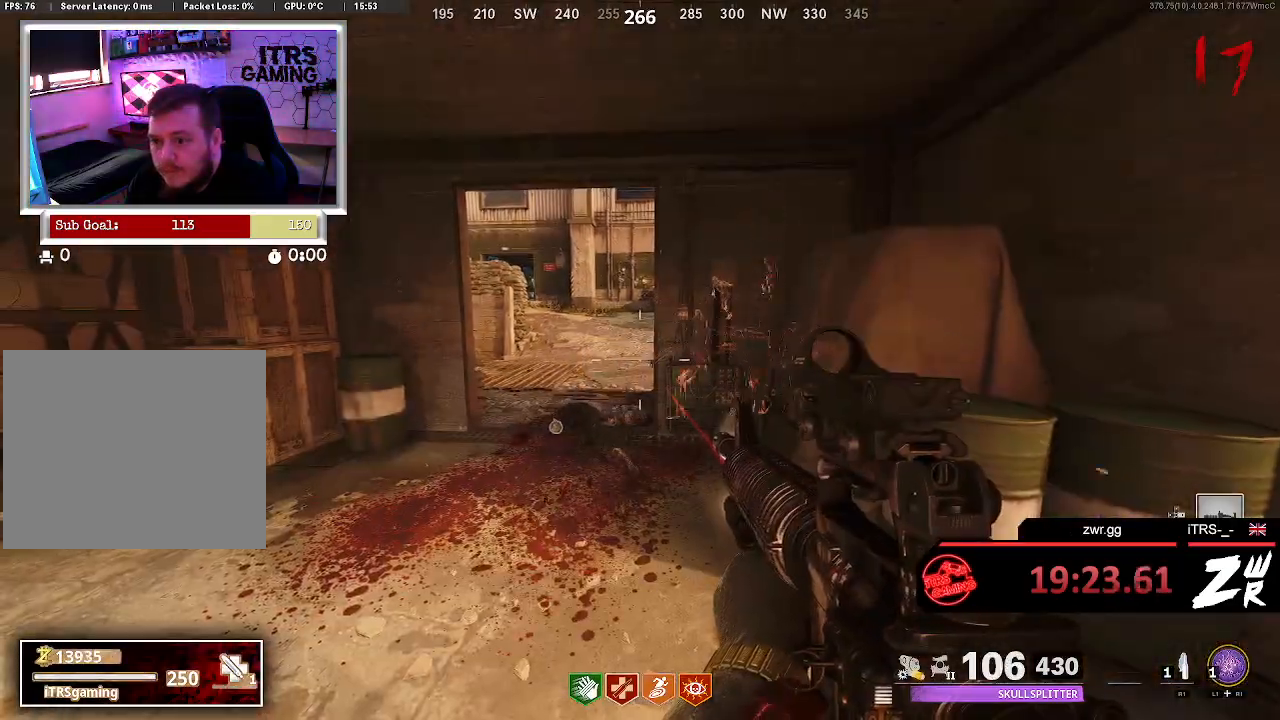
{"dt_ms": 500, "buttons": ["L2", "R2"], "left_stick": "center", "right_stick": "up", "button_events": [[333, "L2", "down"], [433, "R2", "down"]]}
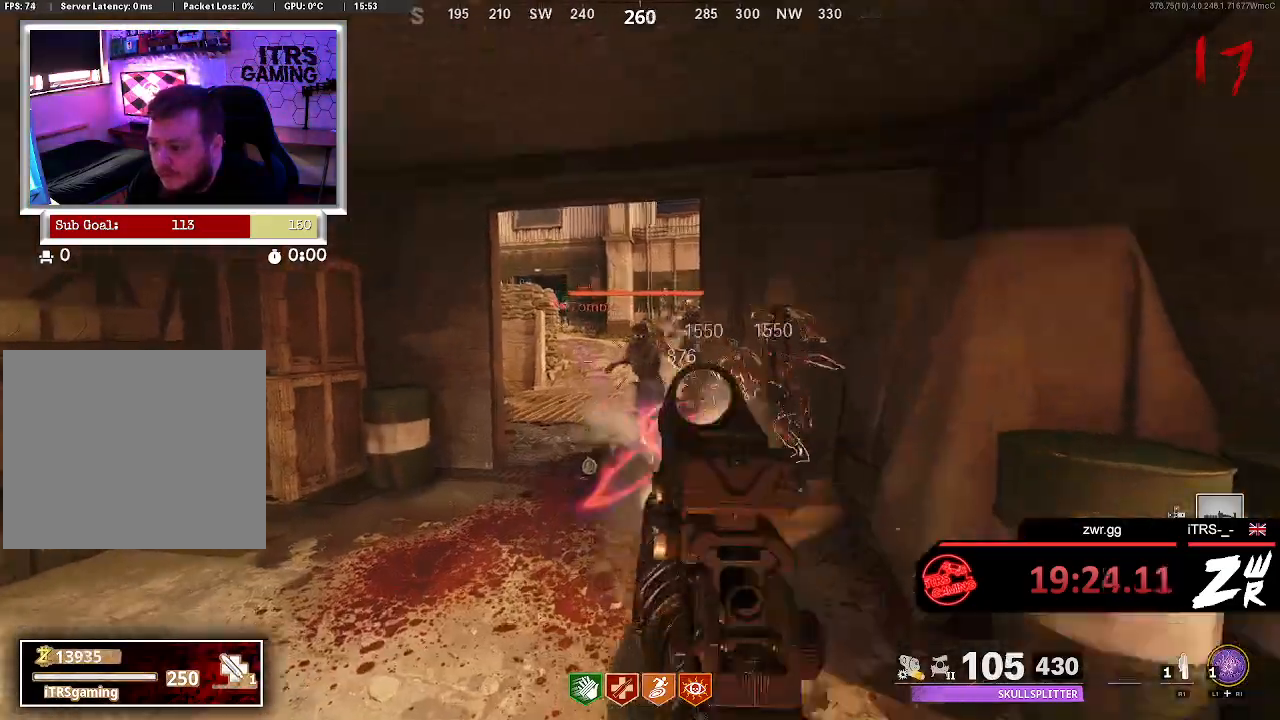
{"dt_ms": 500, "buttons": ["L2"], "left_stick": "center", "right_stick": "center", "button_events": [[33, "L2", "up"], [100, "R2", "up"], [500, "L2", "down"]]}
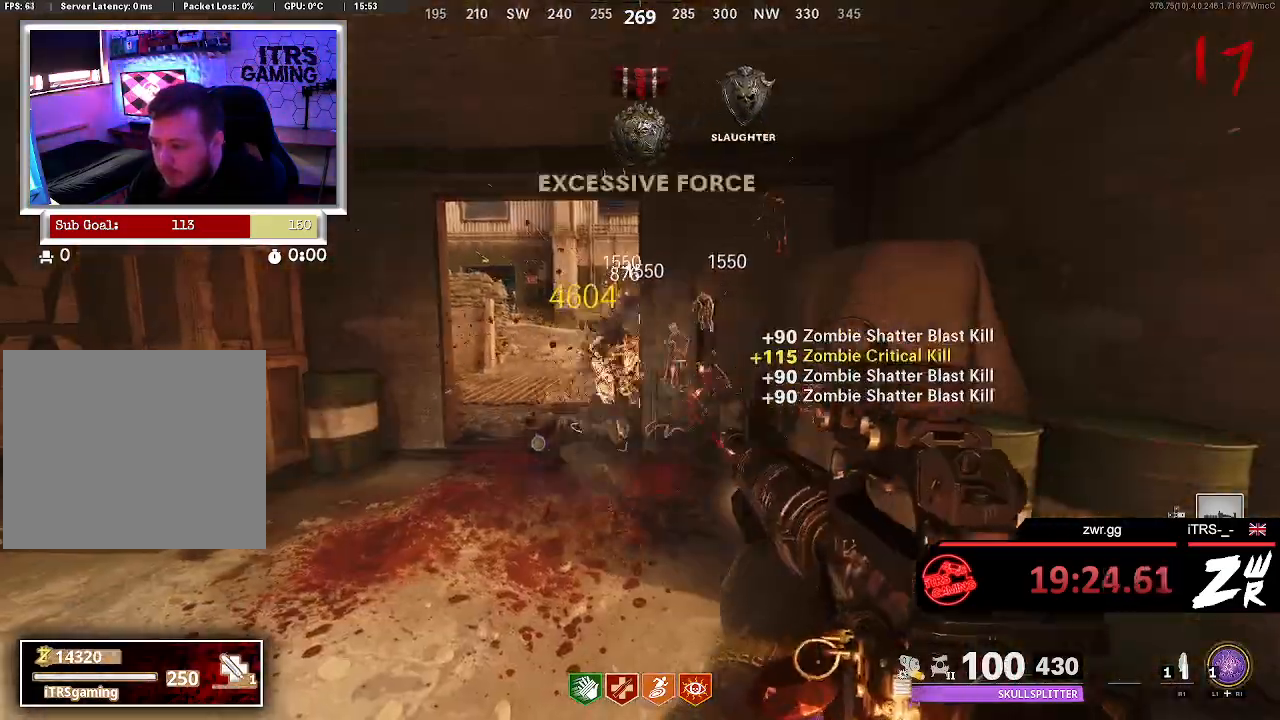
{"dt_ms": 500, "buttons": [], "left_stick": "center", "right_stick": "center", "button_events": [[200, "L2", "up"]]}
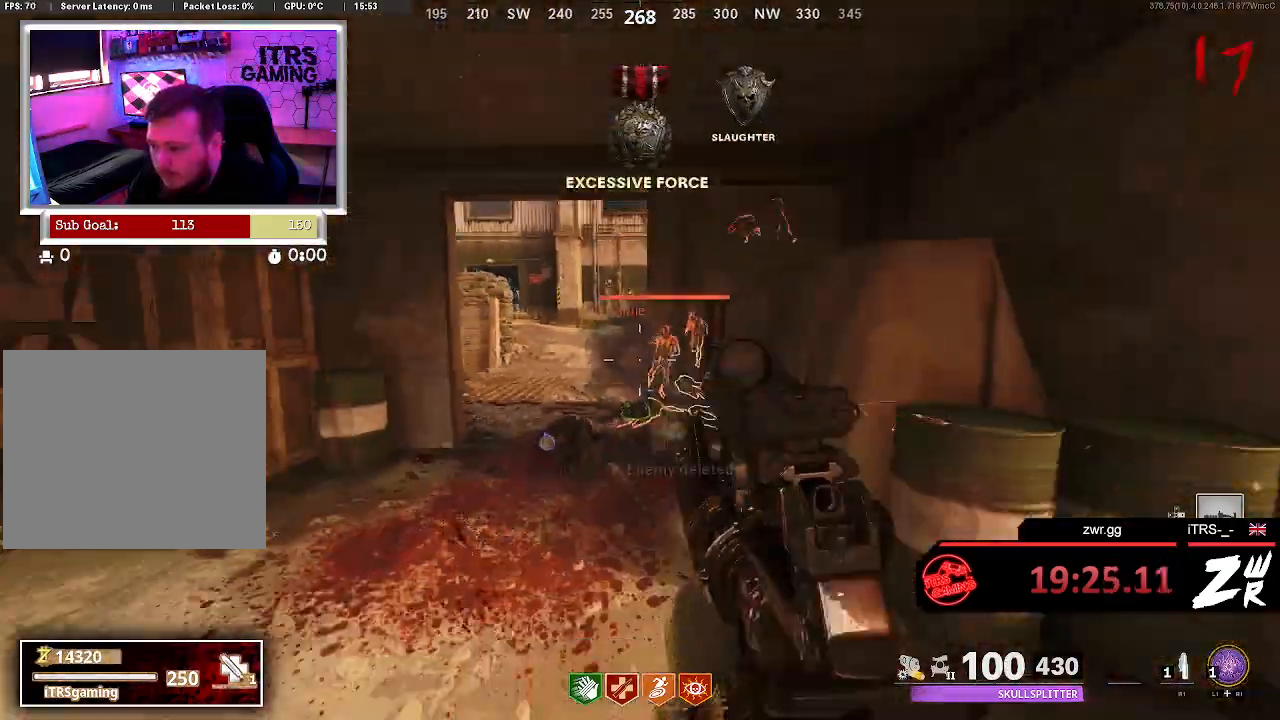
{"dt_ms": 500, "buttons": ["L2"], "left_stick": "up-left", "right_stick": "center", "button_events": [[333, "L2", "down"]]}
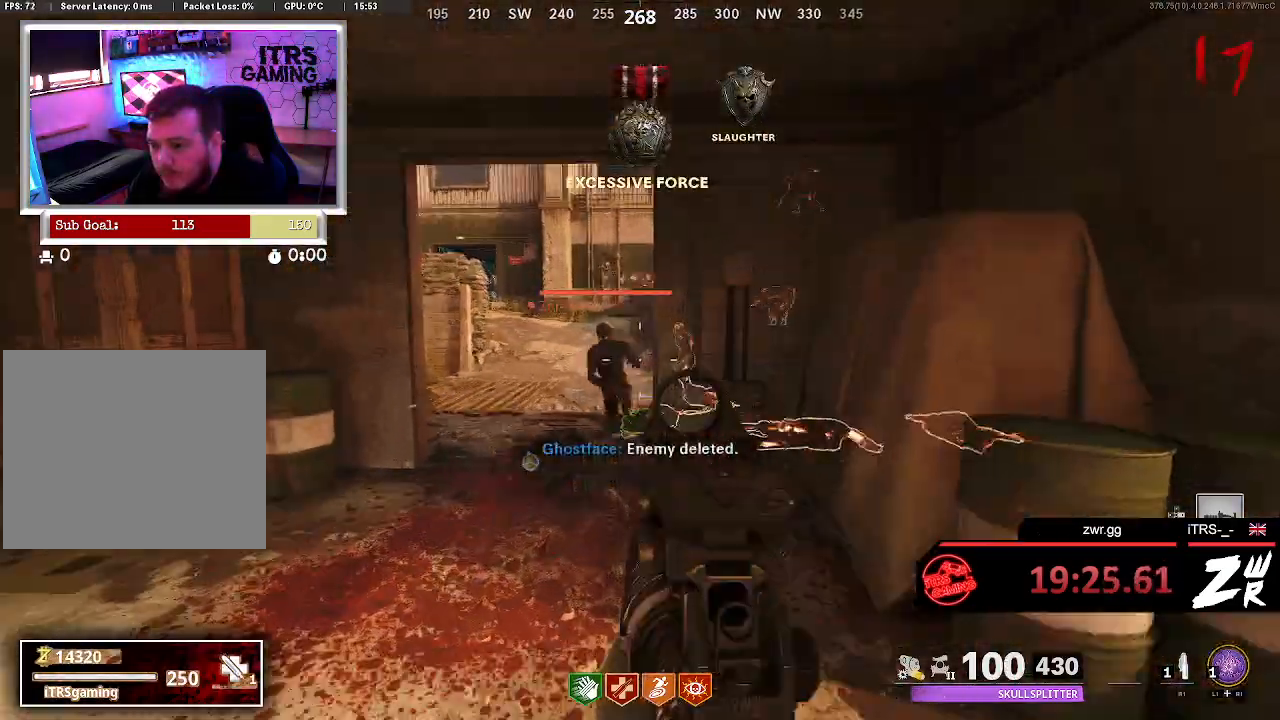
{"dt_ms": 500, "buttons": [], "left_stick": "center", "right_stick": "center", "button_events": [[67, "R2", "down"], [133, "L2", "up"], [167, "R2", "up"]]}
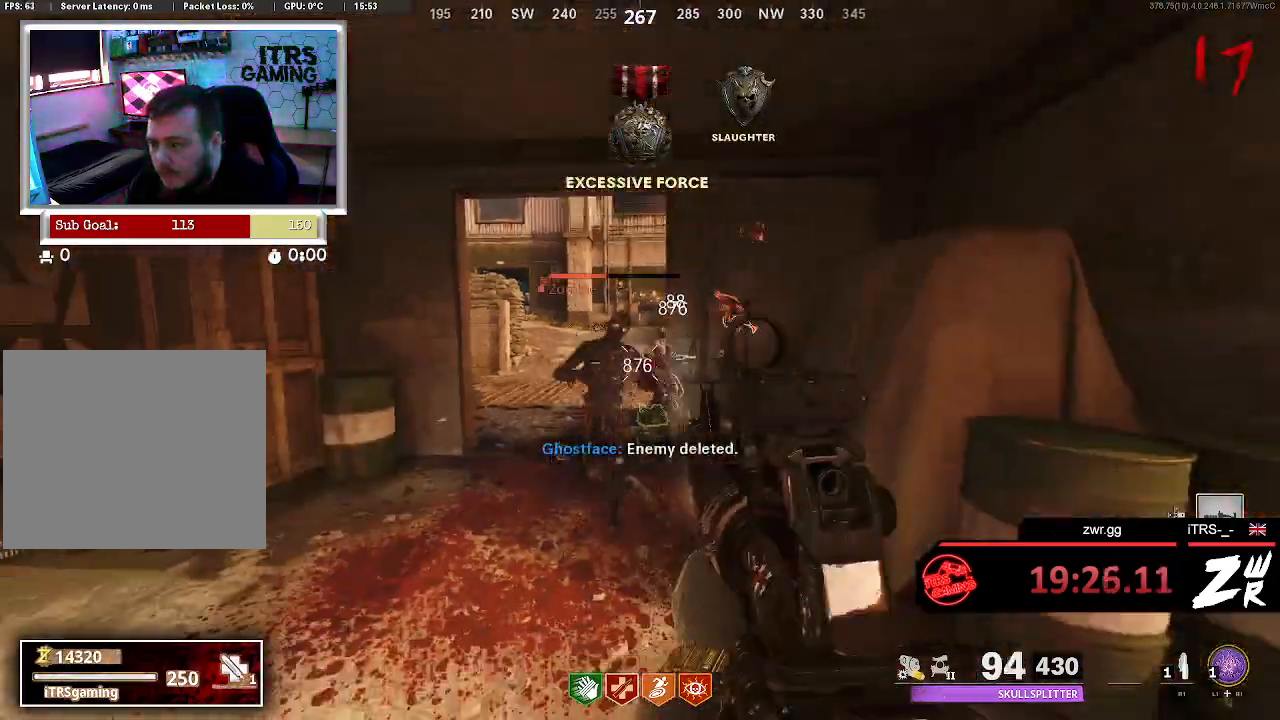
{"dt_ms": 500, "buttons": [], "left_stick": "center", "right_stick": "center", "button_events": [[100, "L2", "down"], [200, "R2", "down"], [333, "L2", "up"], [333, "R2", "up"]]}
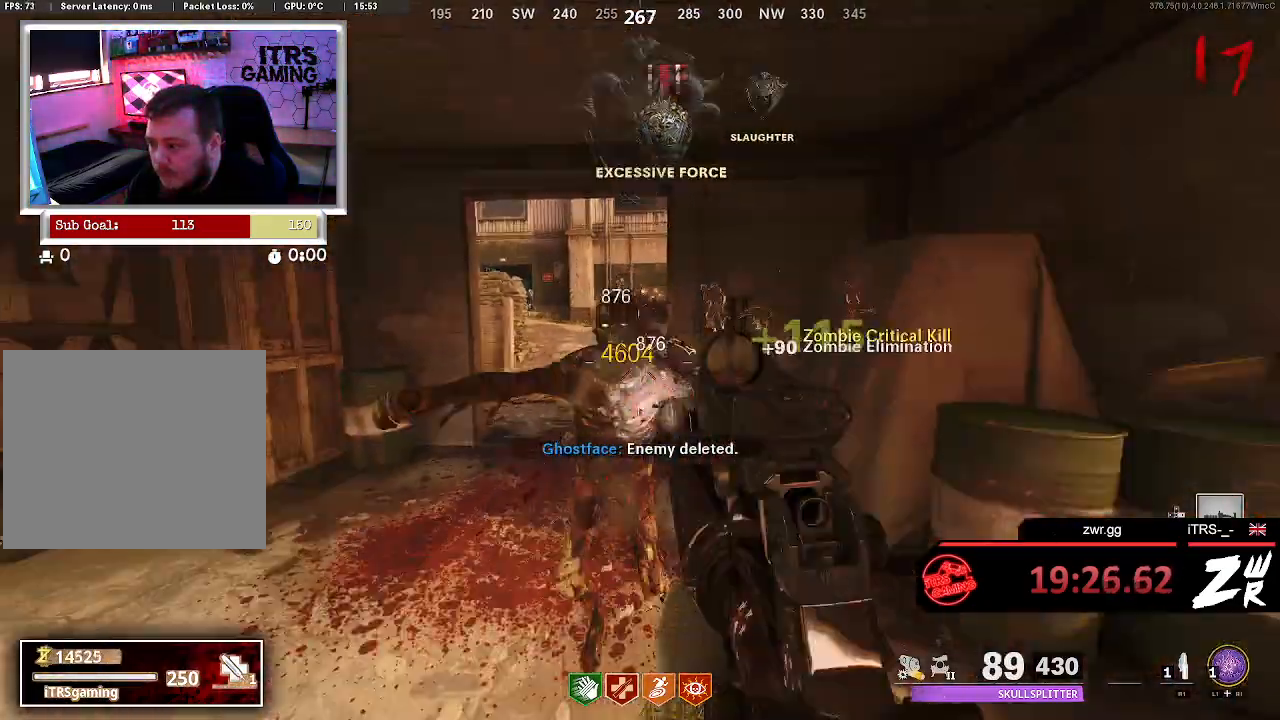
{"dt_ms": 500, "buttons": [], "left_stick": "up", "right_stick": "center", "button_events": [[133, "R2", "down"], [200, "L2", "down"], [367, "R2", "up"], [400, "L2", "up"]]}
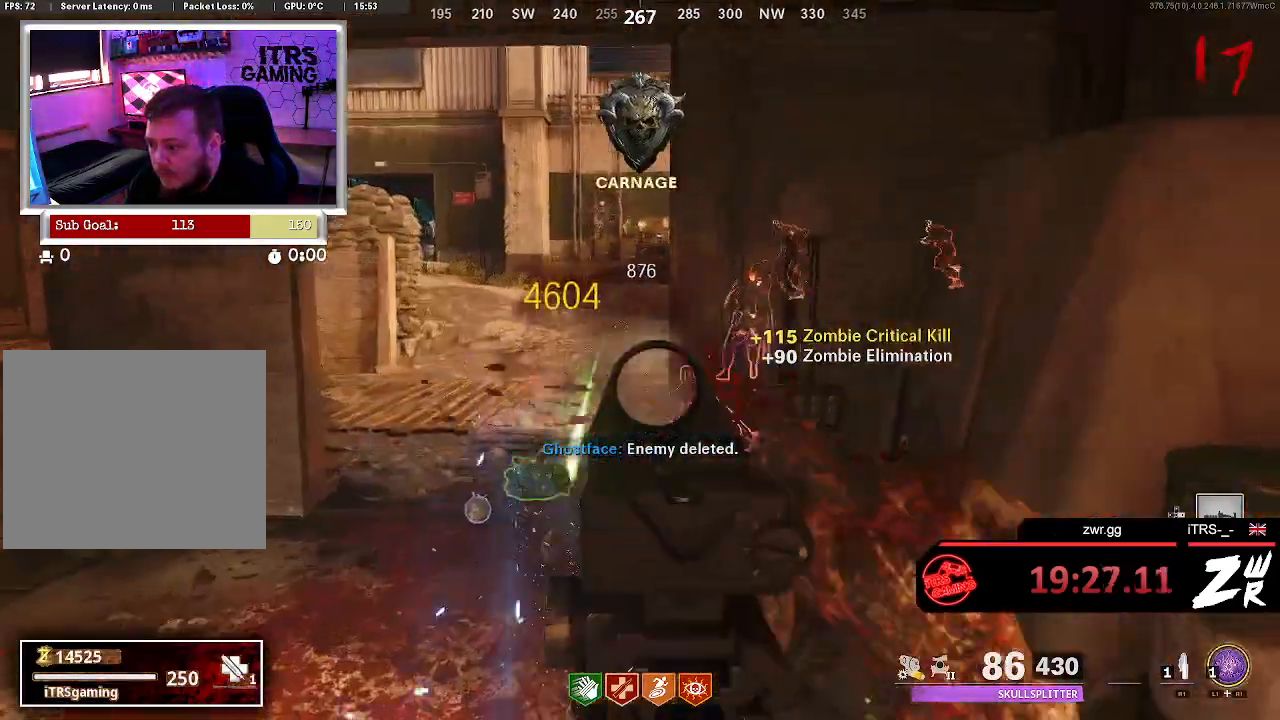
{"dt_ms": 500, "buttons": [], "left_stick": "up", "right_stick": "center", "button_events": []}
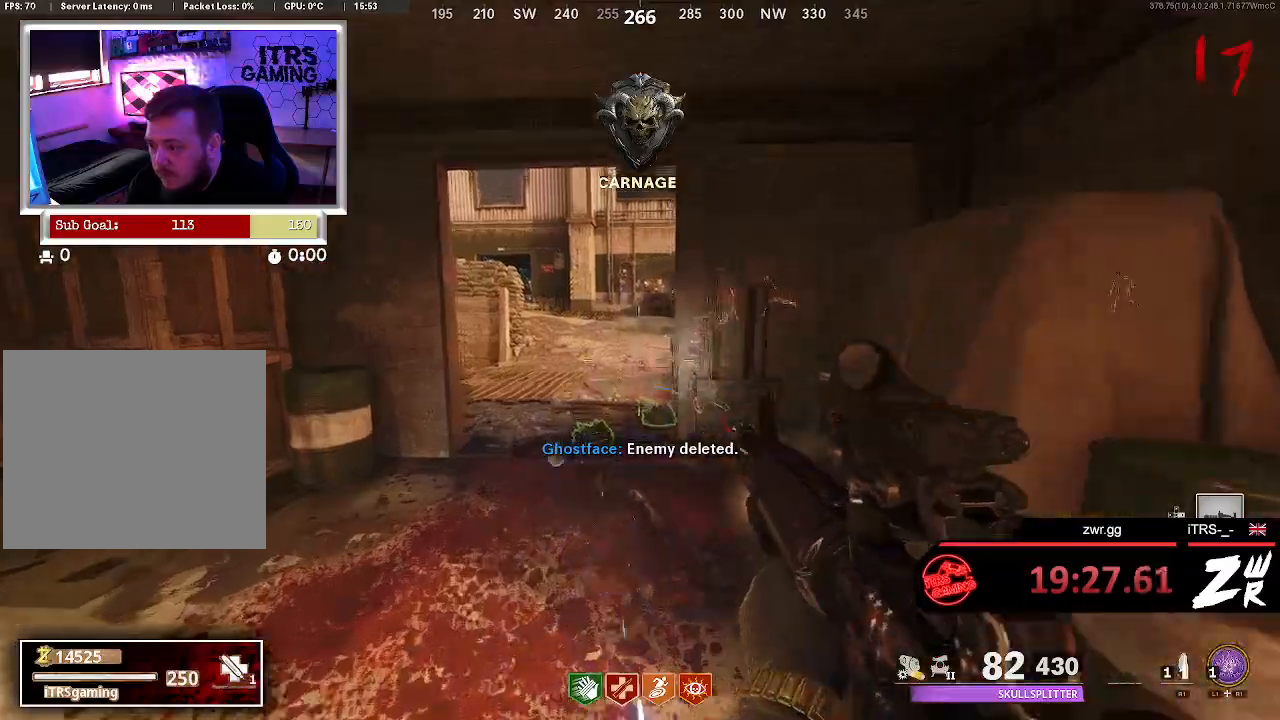
{"dt_ms": 500, "buttons": ["L2", "R2"], "left_stick": "down-right", "right_stick": "center", "button_events": [[367, "L2", "down"], [367, "R2", "down"]]}
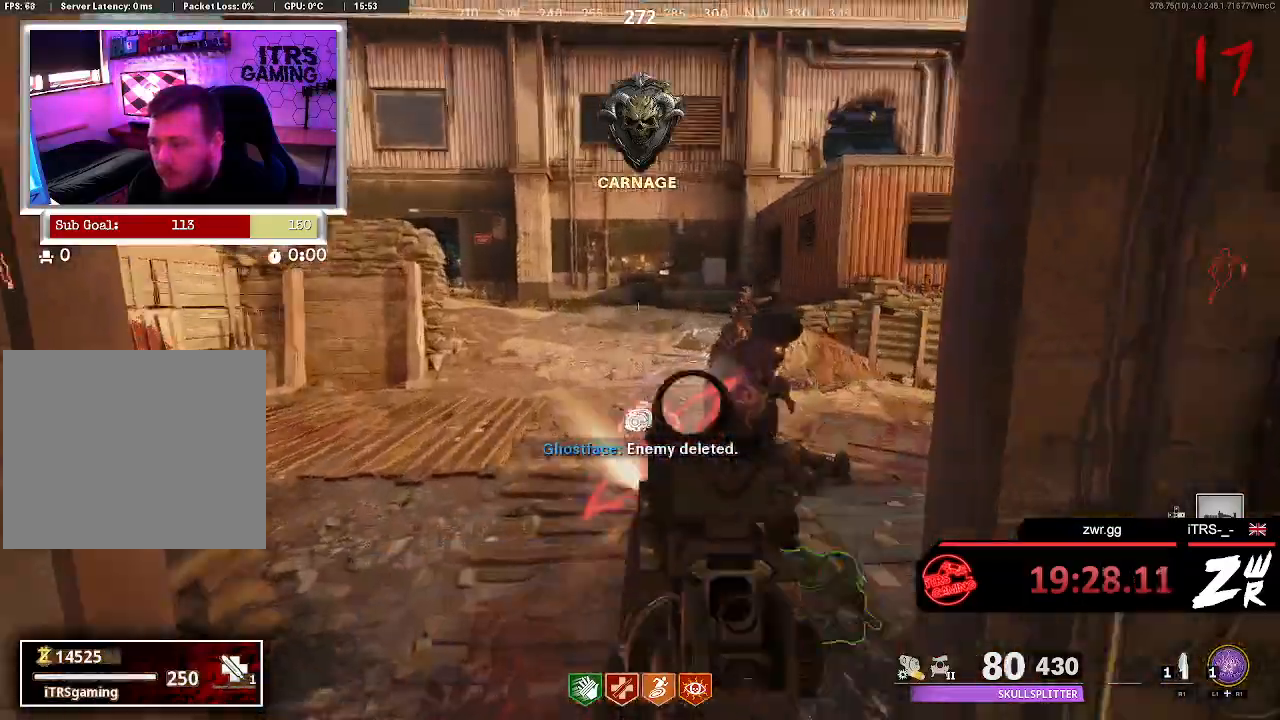
{"dt_ms": 500, "buttons": ["L2", "R2"], "left_stick": "center", "right_stick": "center", "button_events": [[33, "L2", "up"], [33, "R2", "up"], [433, "L2", "down"], [433, "R2", "down"]]}
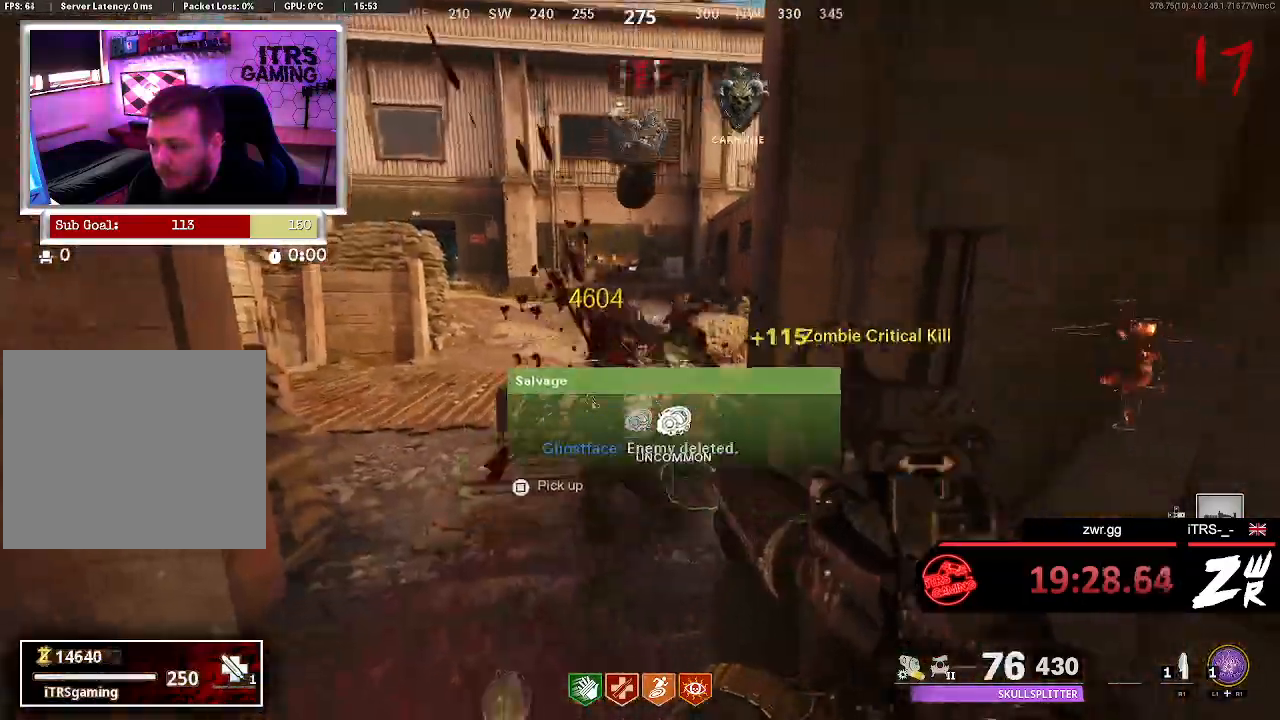
{"dt_ms": 500, "buttons": [], "left_stick": "center", "right_stick": "center", "button_events": [[67, "L2", "up"], [100, "R2", "up"]]}
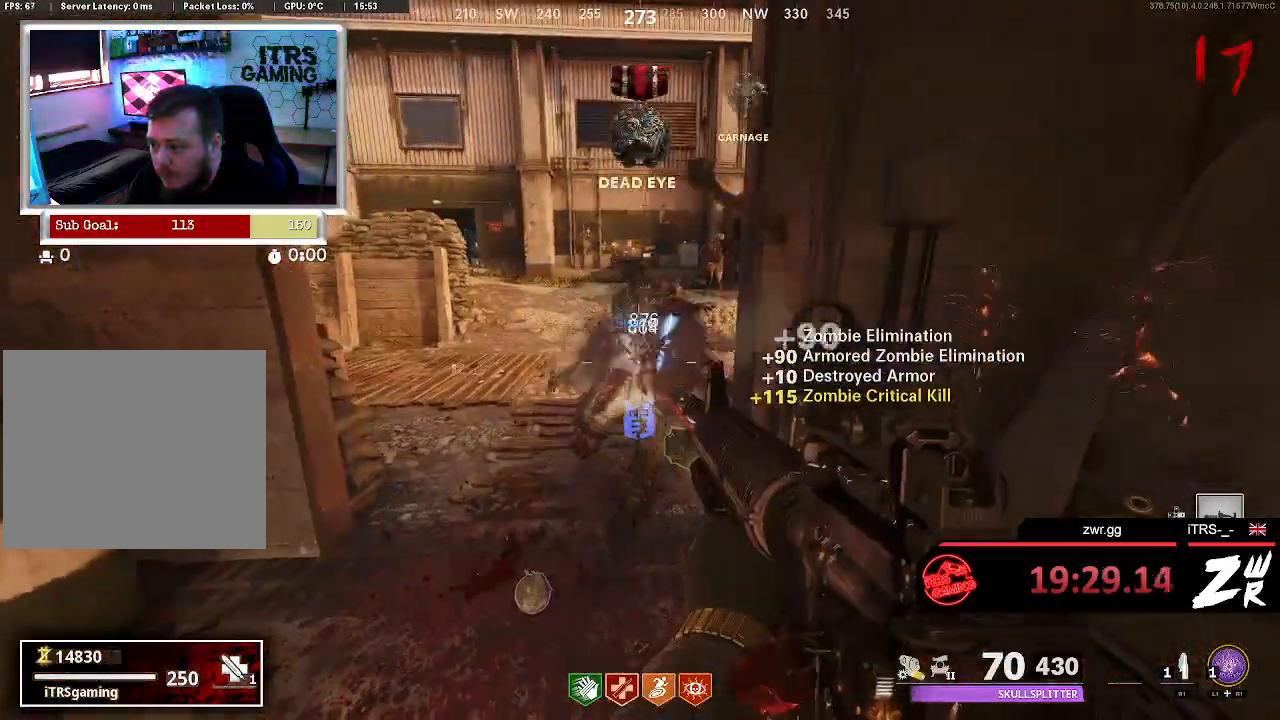
{"dt_ms": 500, "buttons": [], "left_stick": "center", "right_stick": "center", "button_events": [[133, "L2", "down"], [233, "R2", "down"], [333, "L2", "up"], [433, "R2", "up"]]}